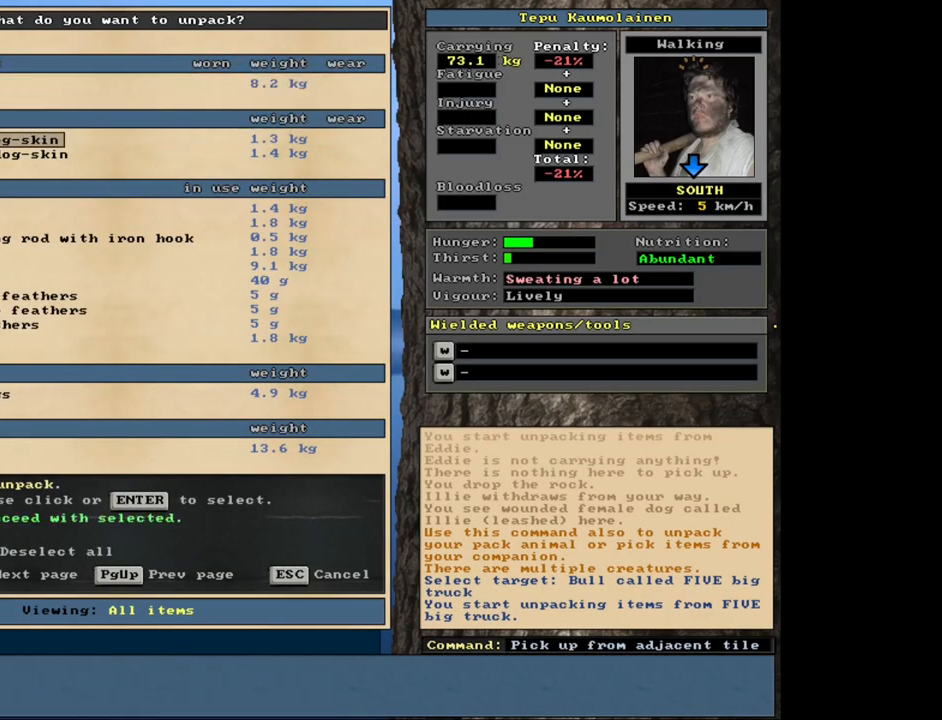
Gameplay with keyboard and mouse; each line is a JSON object with the keys and mouse buttons held at the frame after it. "events" lists presses ("down") and releases ("up") of ".", "/", "0", "1", "2", "3", "4", "5", "6", "8", "9", "a", "alt_l", "alt_r", "b", "backslash", "backspace", "c", "caps_lock", "comma", "ctrl_l", "ctrl_r", "d", "down", "e", "equals", "escape", "f", "f1", "f10", "f11", "f12", "f2", "f3", "f4", "f5", "f6", "f7", "f8", "f9", "g", "h", "i", "j", "k", "l", "lbracket", "left", "minus", "n", "num0", "num1", "num2", "num3", "num4", "num5", "num6", "num7", "num8", "num9", "o", "p", "q", "quote", "r", "rbracket", "return", "right", "s", "semicolon", "shift_l", "shift_r", "space", "super", "t", "tab", "tilde", "up", "v", "w", "x", "y", "z", "mouse_left", "mouse_wheel", "mouse_right", "mouse_mb4" and "mouse_mb5" between this image and that frame as [ms after this image, input, new state], when the widget could be followed in between. "mouse_left", "mouse_wheel", "mouse_right", "mouse_mb4", "mouse_mb5" = the "left", "wheel", "right", "mb4", "mb5" buttons of the "mouse" list. No other keys are recorded. "wheel" means that the mouse wheel is clicked or scrolled. Mouse movement is not recorded. Not read: 7 m u.
{"keys": [], "mouse": [], "events": [[67, "down", "up"], [250, "down", "down"], [367, "down", "up"]]}
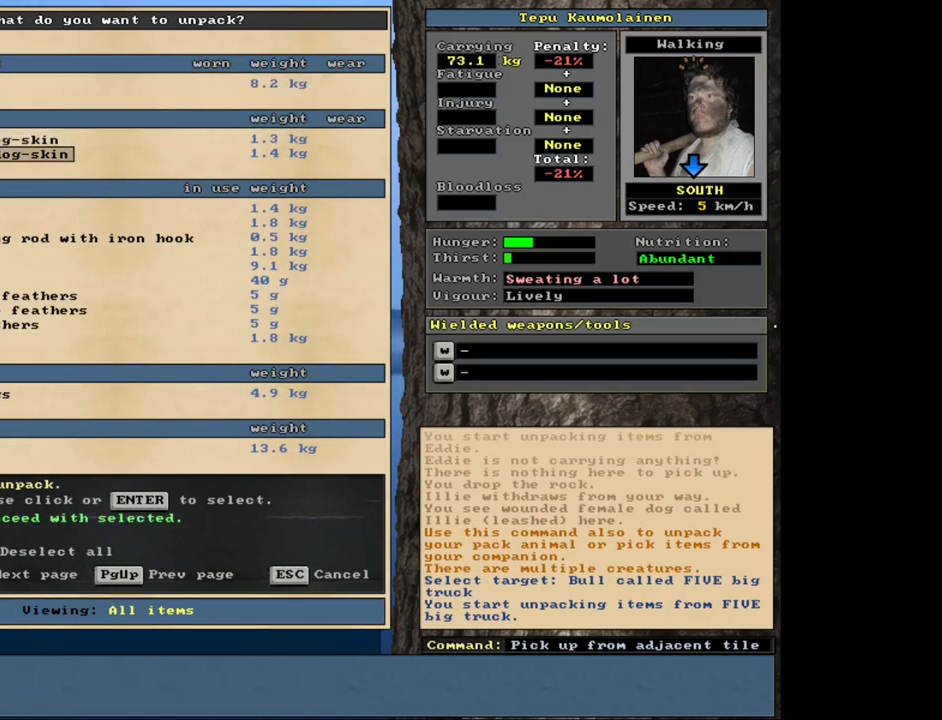
{"keys": ["down"], "mouse": [], "events": [[483, "down", "down"]]}
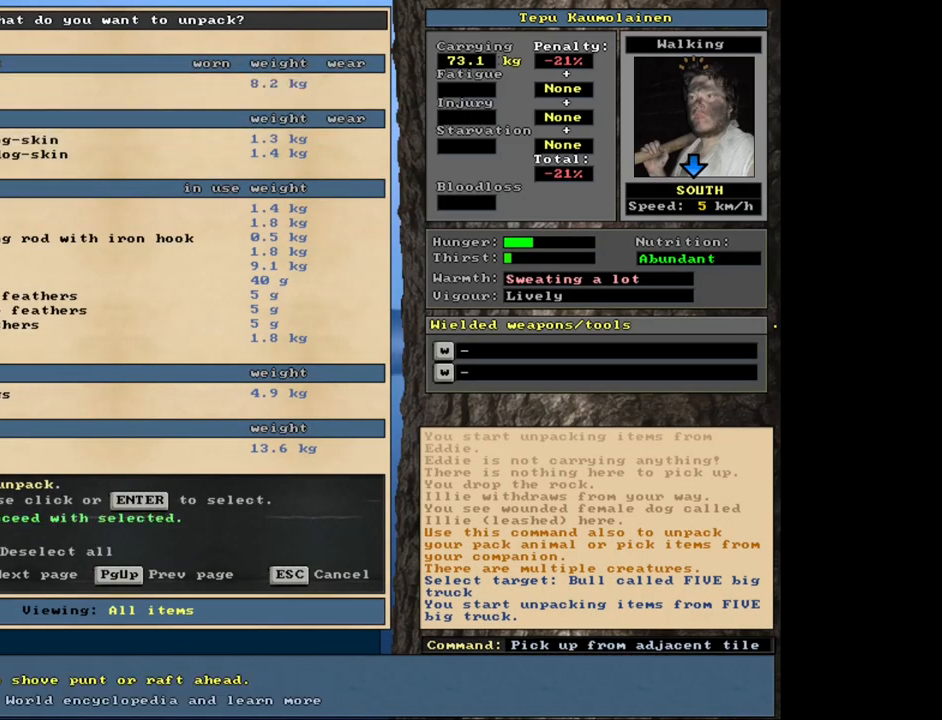
{"keys": [], "mouse": [], "events": [[83, "down", "up"], [233, "down", "down"], [250, "down", "up"]]}
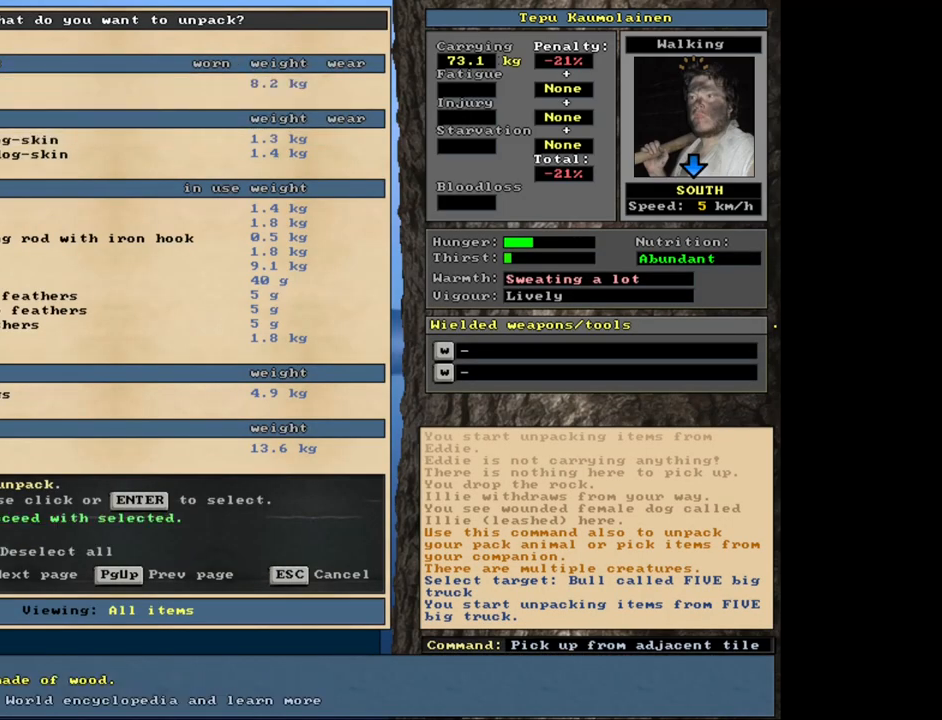
{"keys": [], "mouse": [], "events": [[200, "up", "down"], [300, "up", "up"], [433, "return", "down"], [500, "return", "up"]]}
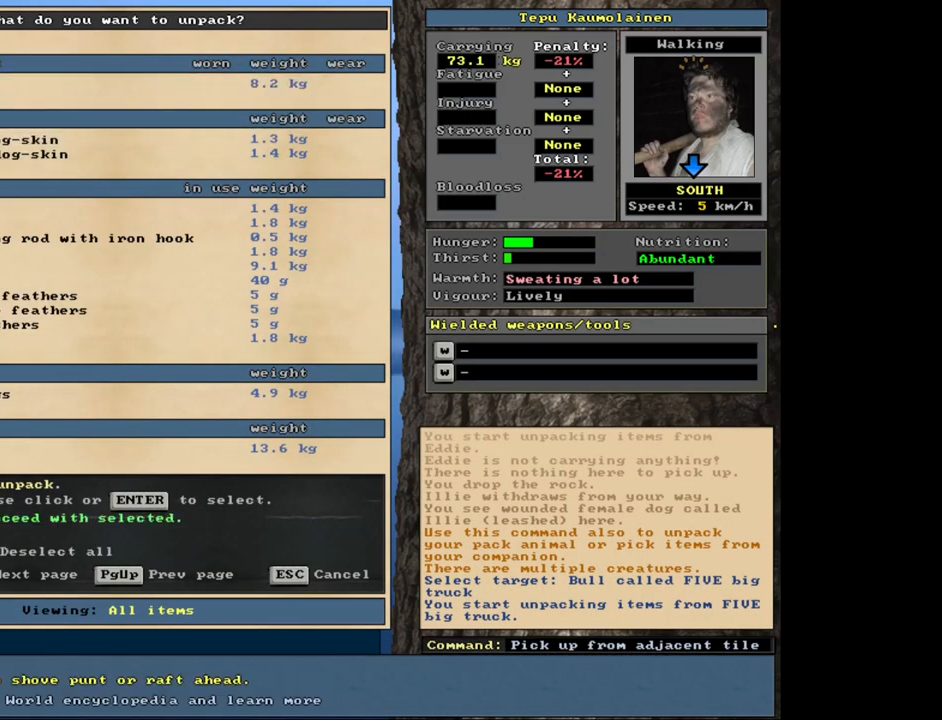
{"keys": [], "mouse": [], "events": [[150, "down", "down"], [233, "down", "up"]]}
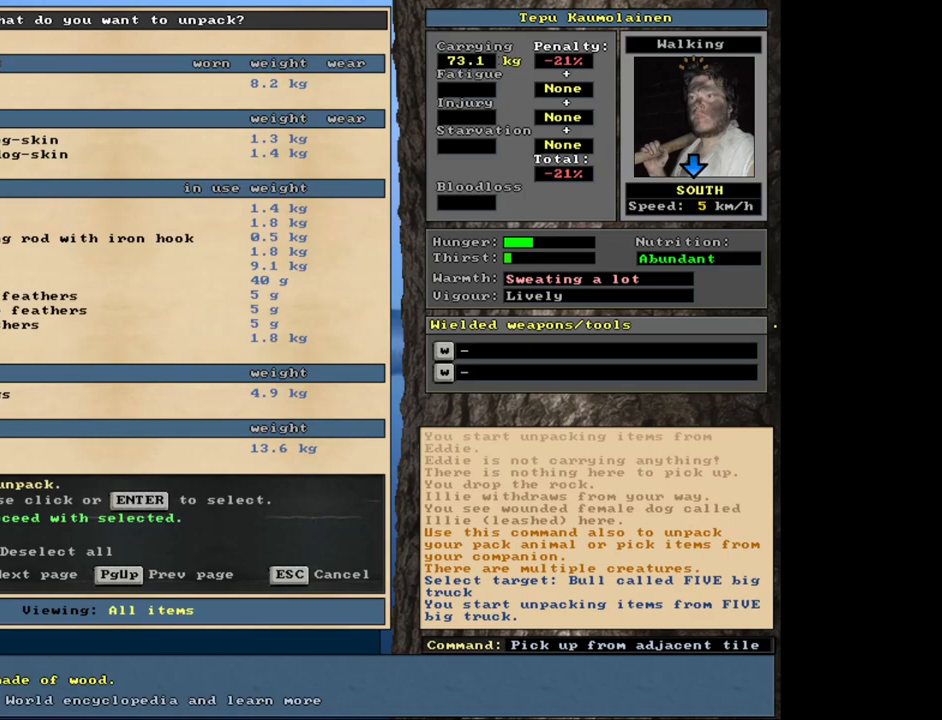
{"keys": [], "mouse": [], "events": []}
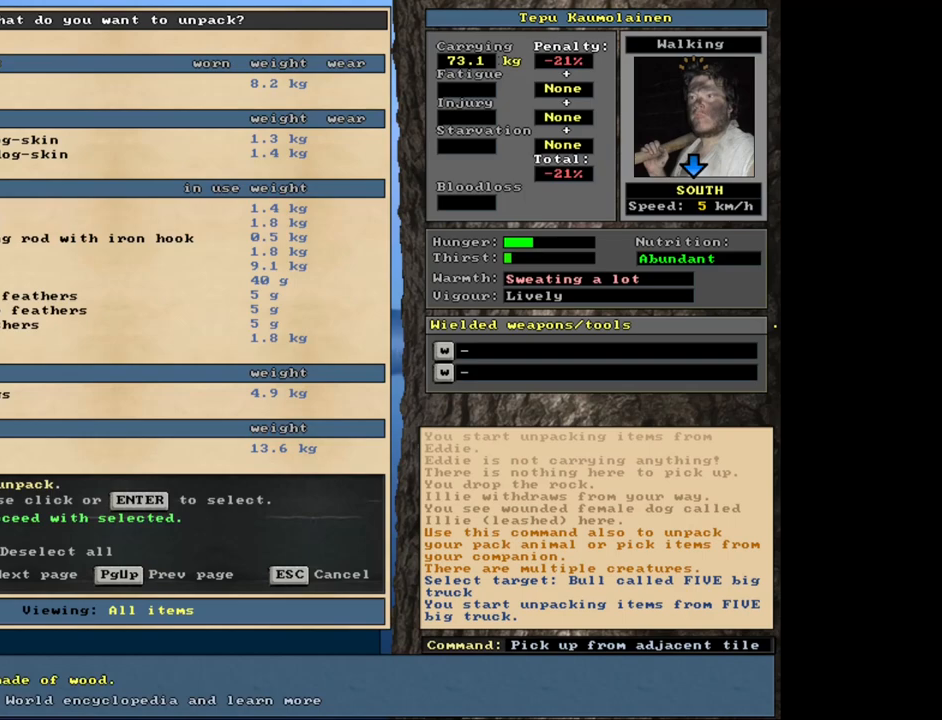
{"keys": [], "mouse": [], "events": []}
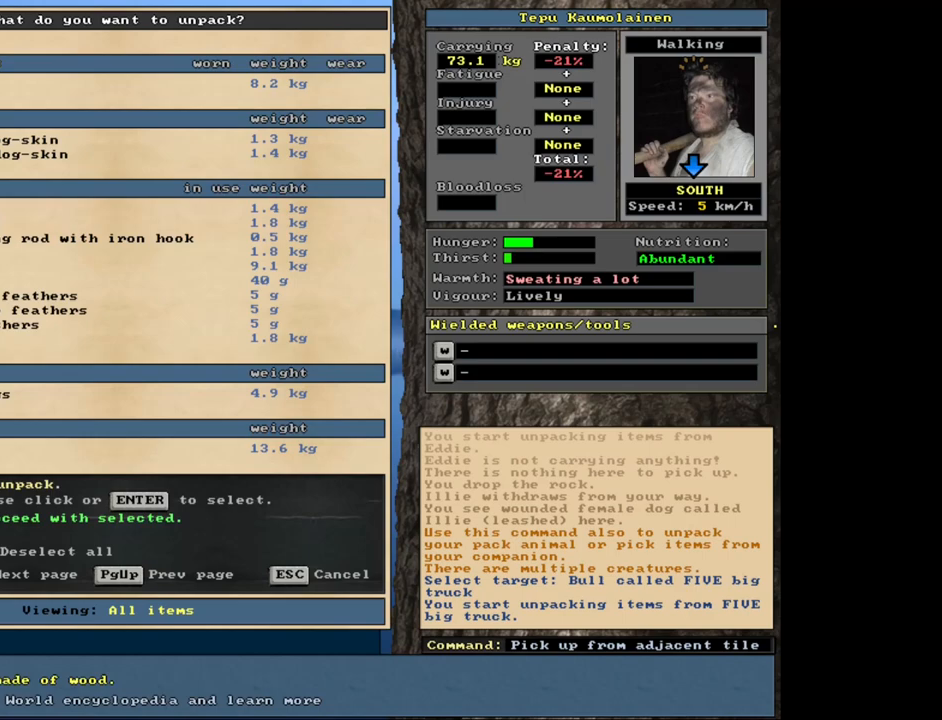
{"keys": [], "mouse": [], "events": [[33, "down", "down"], [133, "down", "up"]]}
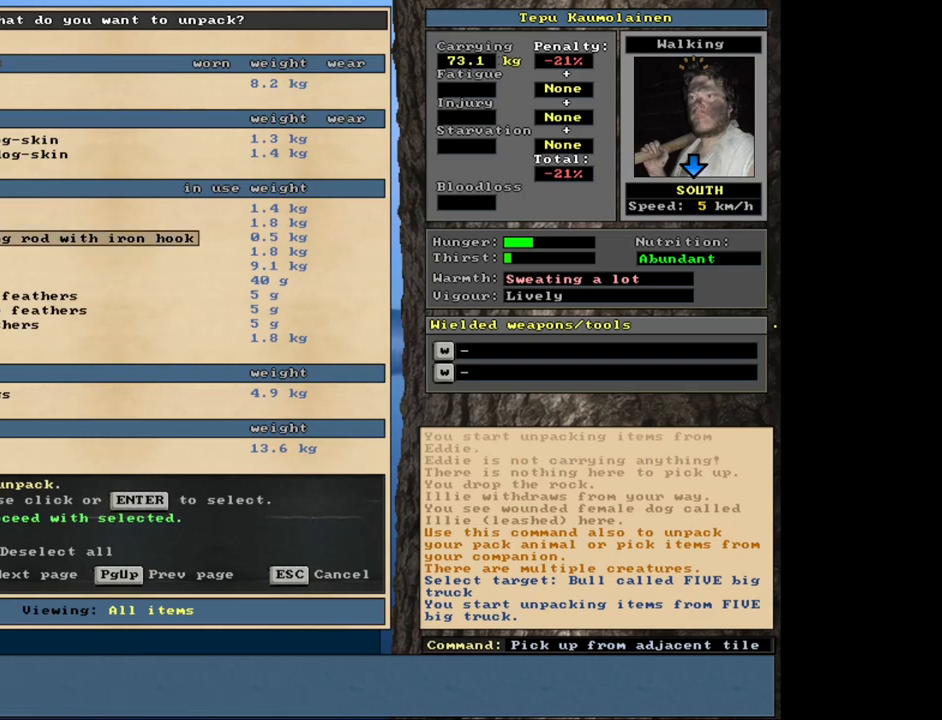
{"keys": [], "mouse": [], "events": []}
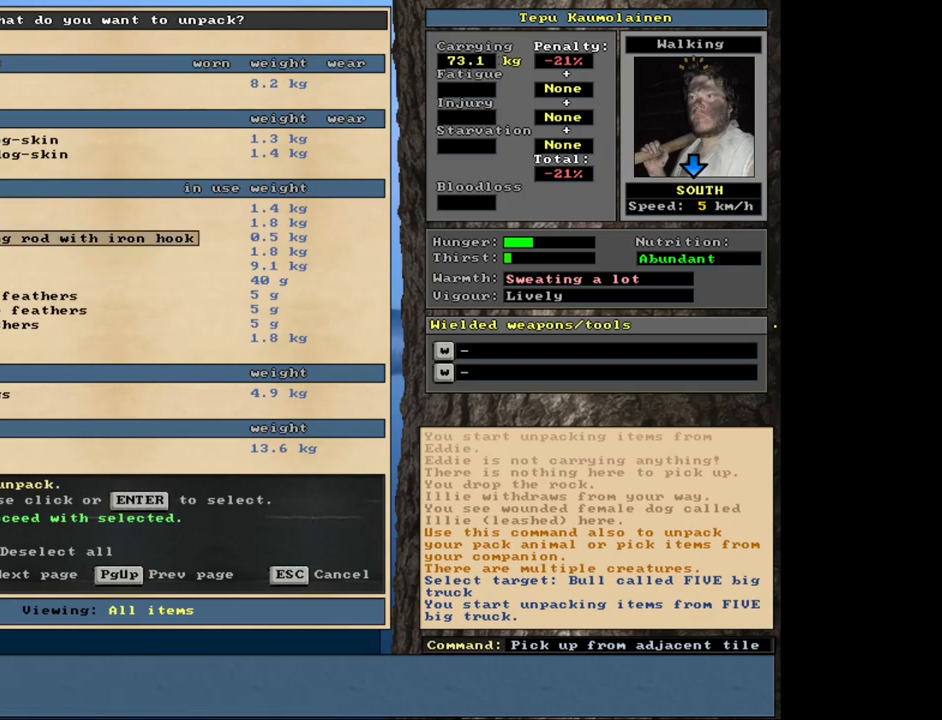
{"keys": [], "mouse": [], "events": [[133, "up", "down"], [200, "up", "up"], [300, "return", "down"], [367, "return", "up"]]}
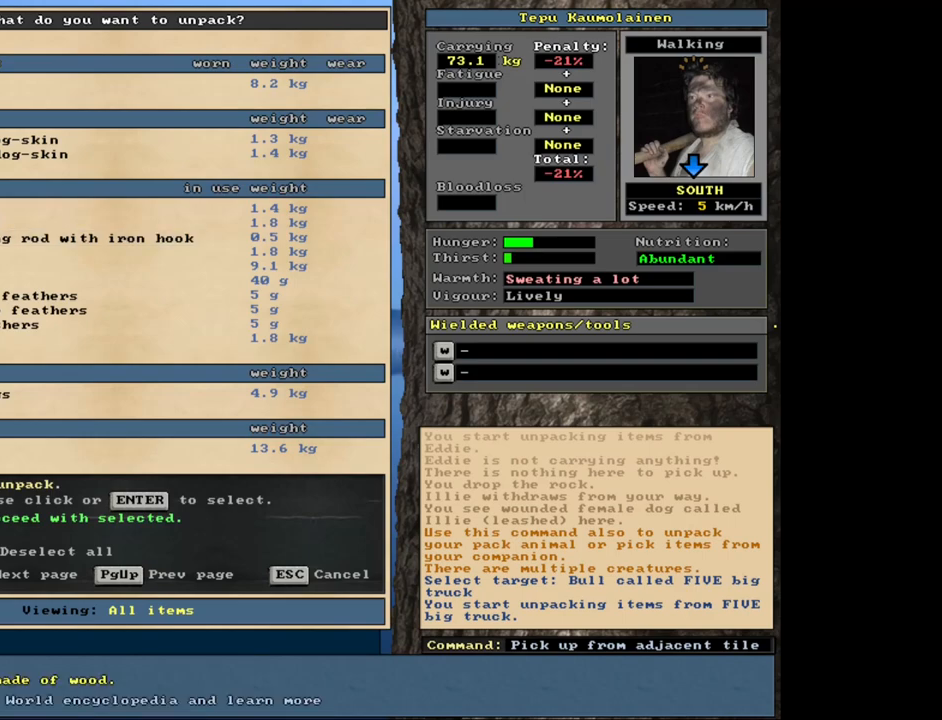
{"keys": ["down"], "mouse": [], "events": [[33, "down", "down"], [117, "down", "up"], [467, "down", "down"]]}
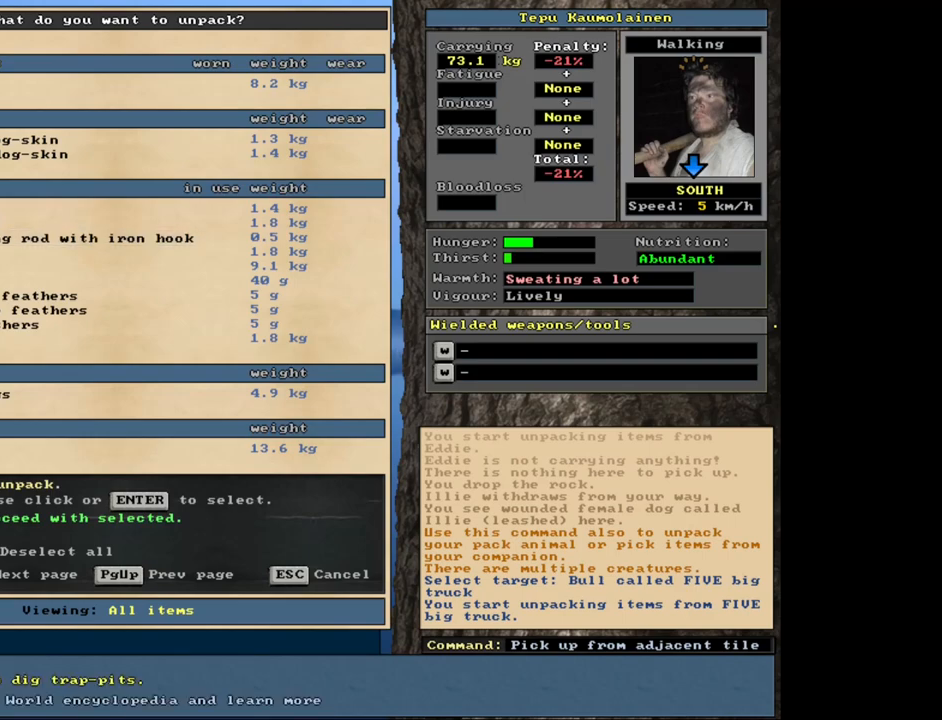
{"keys": [], "mouse": [], "events": [[67, "down", "up"], [417, "up", "down"], [500, "up", "up"]]}
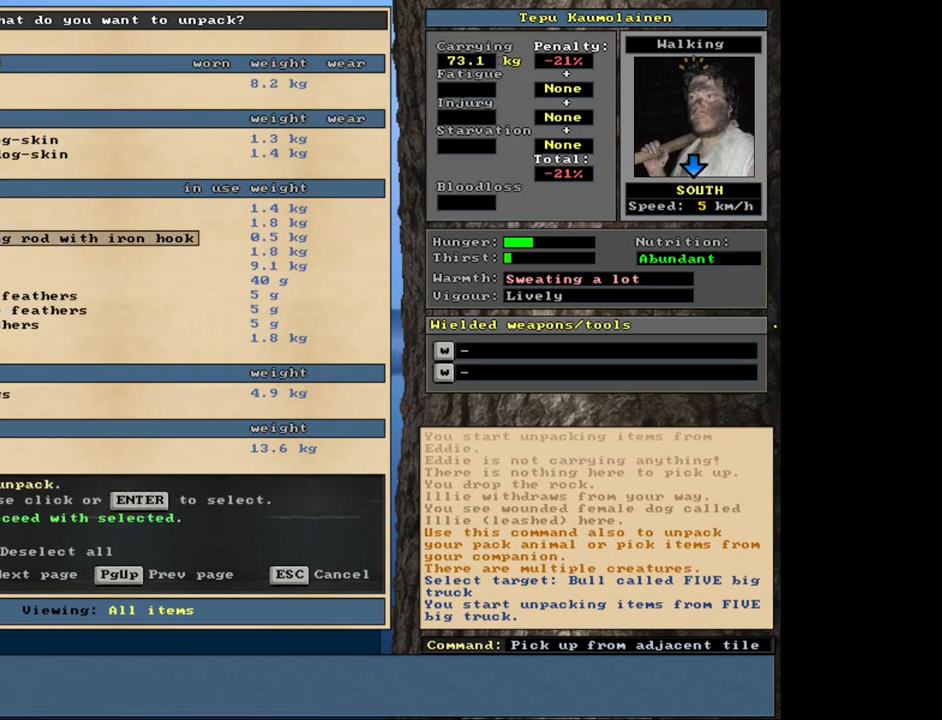
{"keys": [], "mouse": [], "events": [[217, "down", "down"], [317, "down", "up"]]}
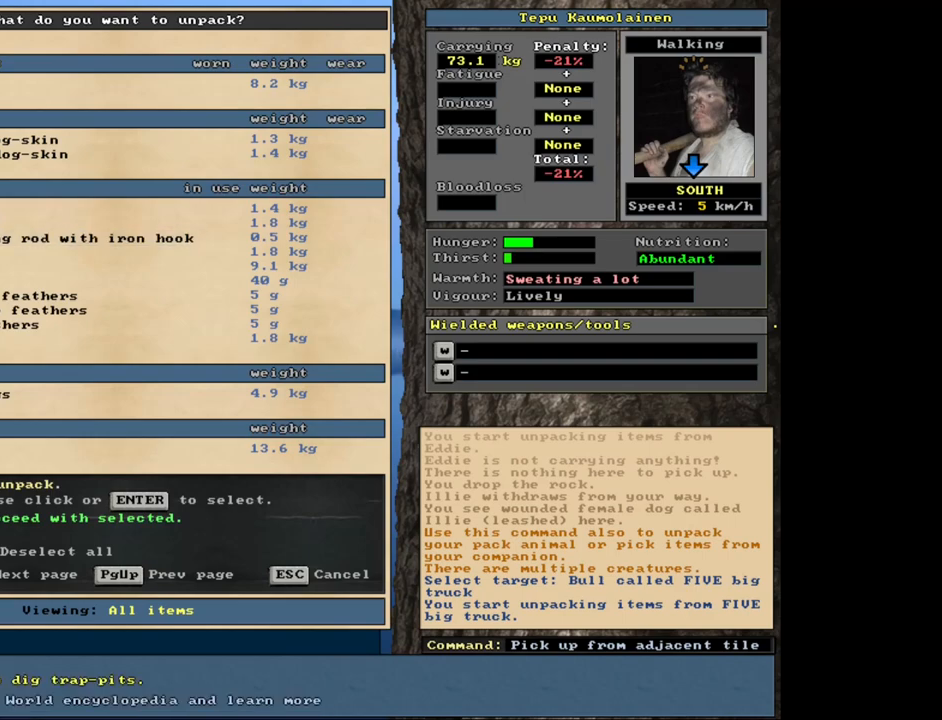
{"keys": [], "mouse": [], "events": [[117, "down", "down"], [150, "down", "up"]]}
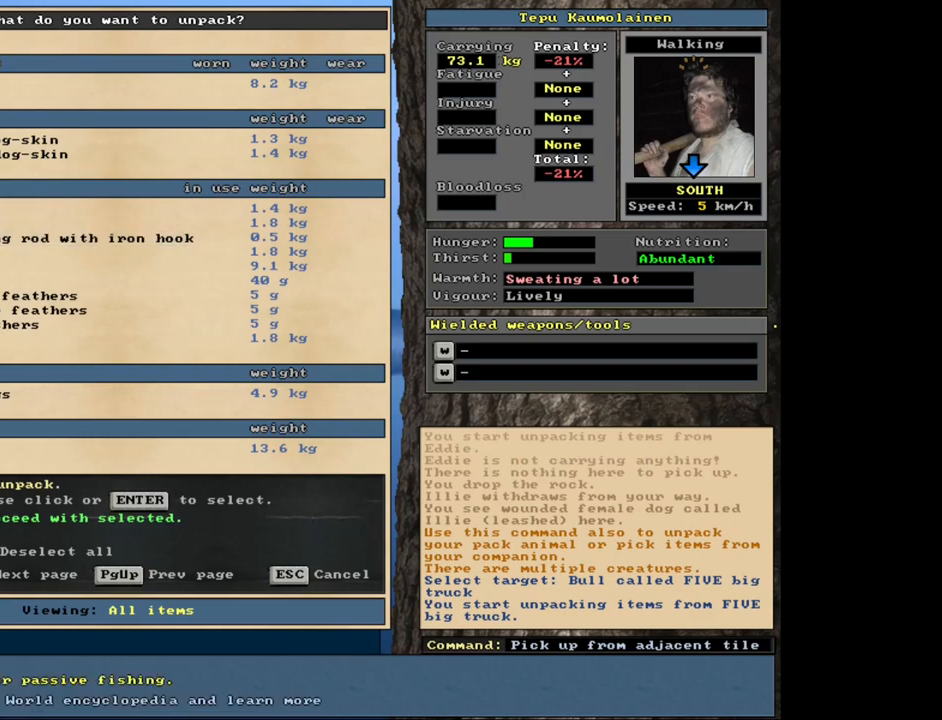
{"keys": [], "mouse": [], "events": [[183, "down", "down"], [300, "down", "up"]]}
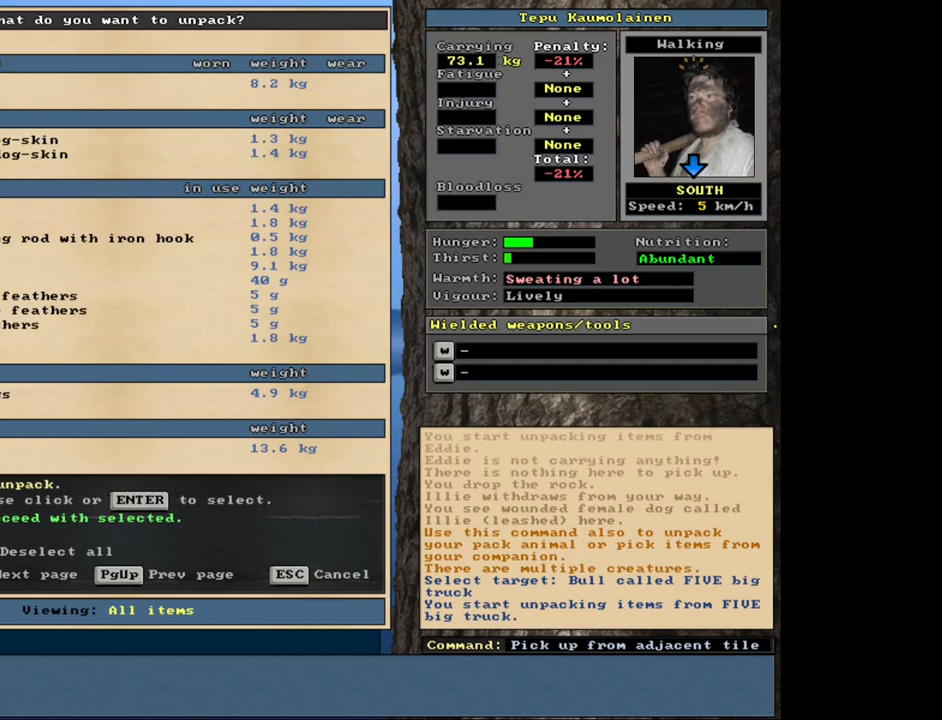
{"keys": [], "mouse": [], "events": []}
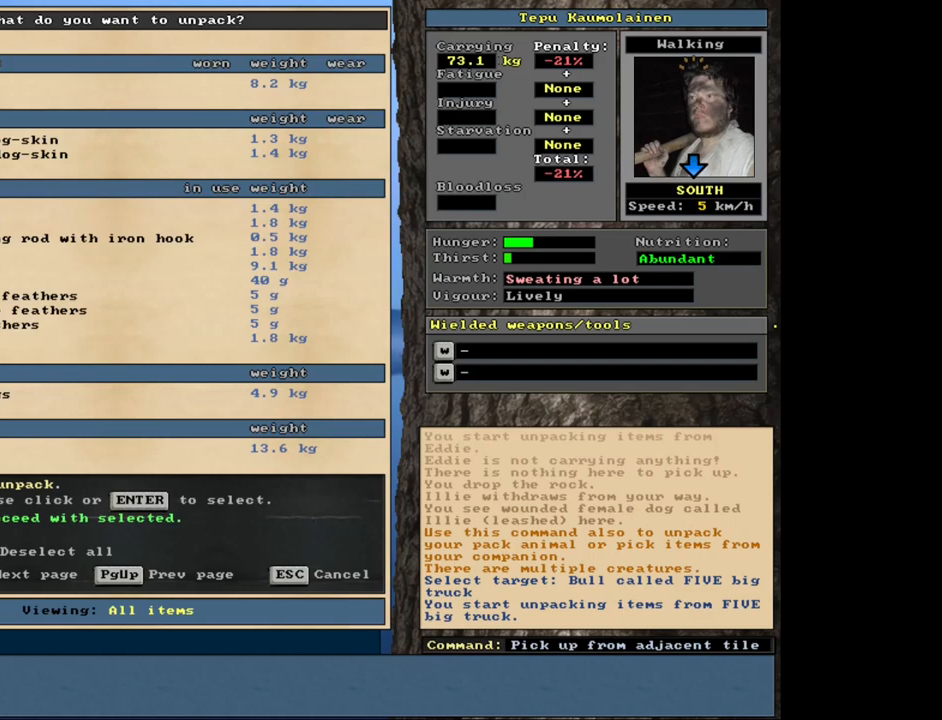
{"keys": ["down"], "mouse": [], "events": [[200, "down", "down"], [300, "down", "up"], [483, "down", "down"]]}
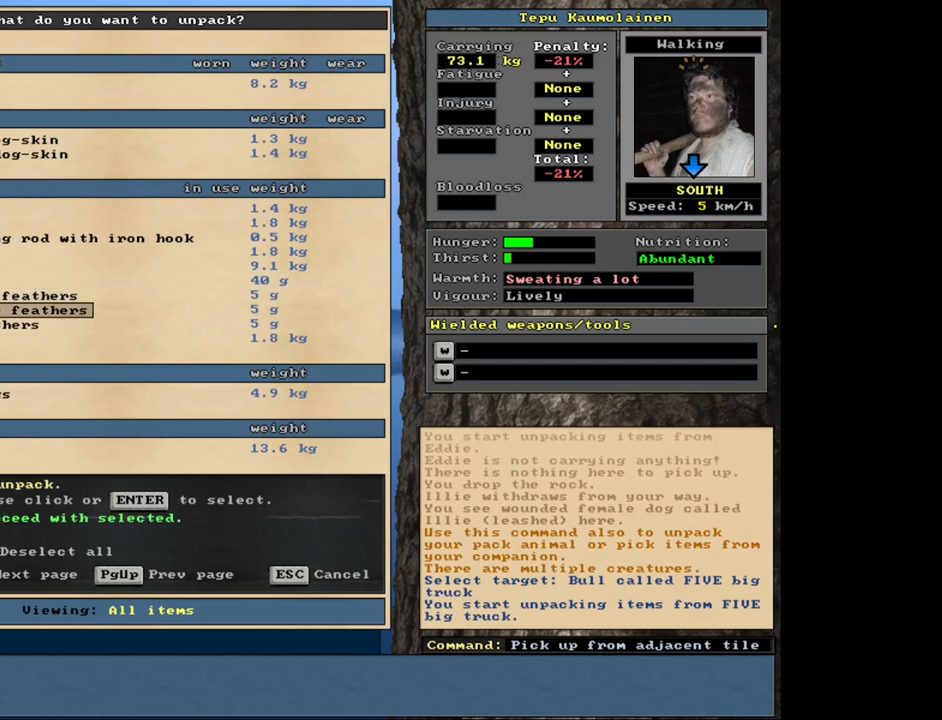
{"keys": [], "mouse": [], "events": [[100, "down", "up"], [200, "down", "down"], [300, "down", "up"], [383, "down", "down"], [417, "down", "up"]]}
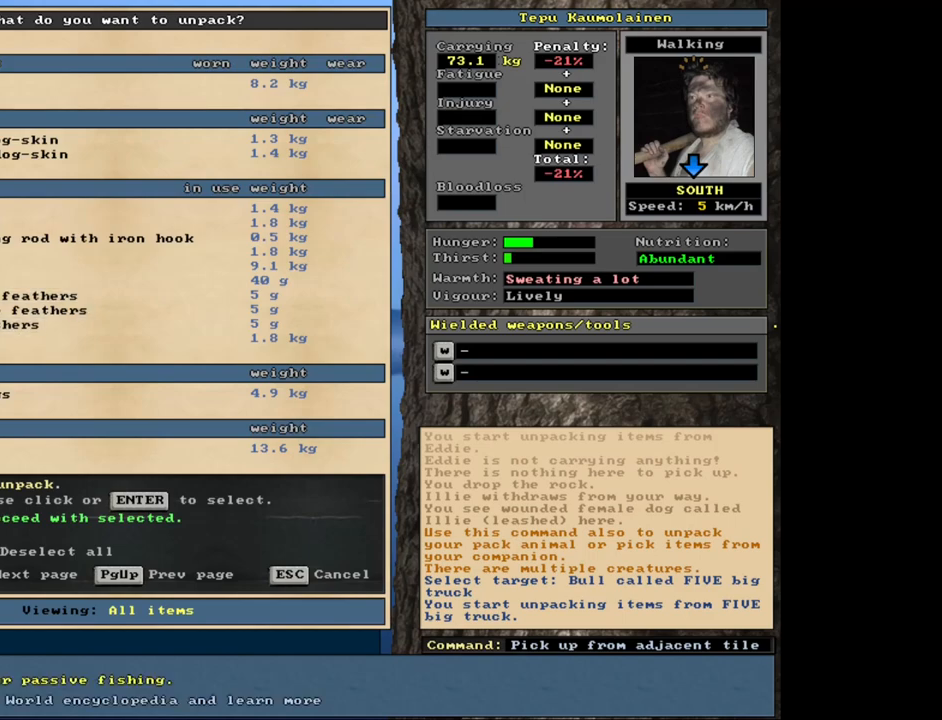
{"keys": [], "mouse": [], "events": [[283, "return", "down"], [333, "return", "up"]]}
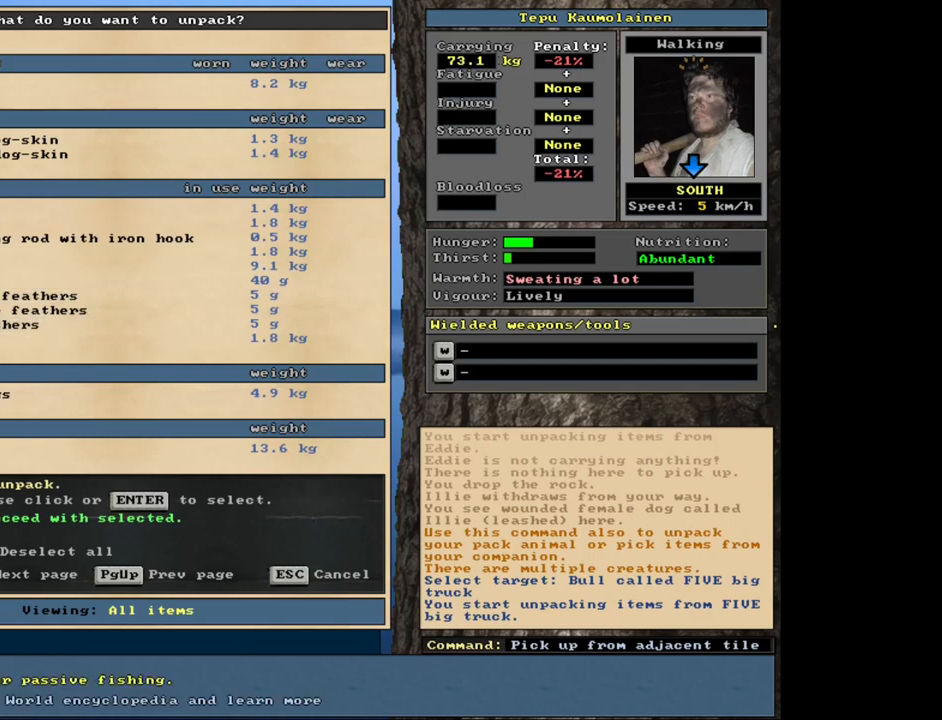
{"keys": [], "mouse": [], "events": [[250, "return", "down"], [300, "return", "up"]]}
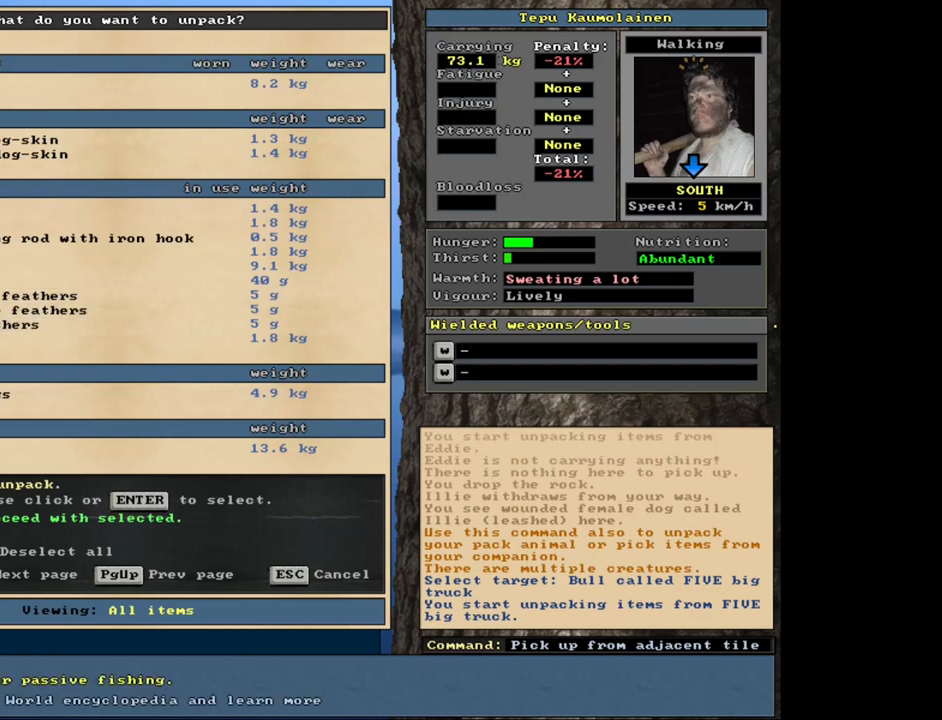
{"keys": [], "mouse": [], "events": []}
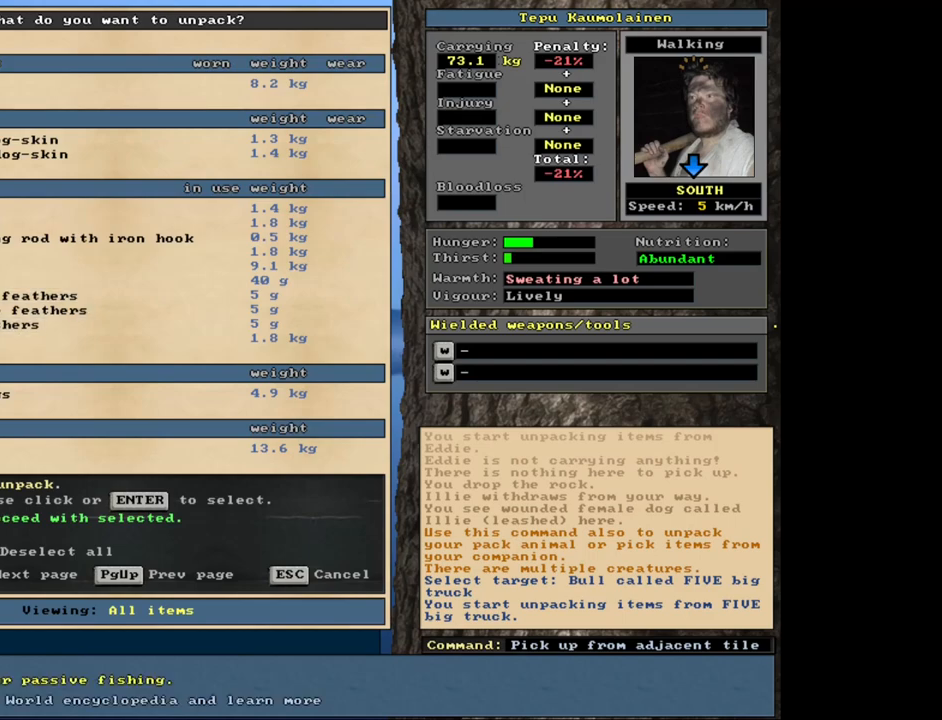
{"keys": [], "mouse": [], "events": [[383, "down", "down"], [483, "down", "up"]]}
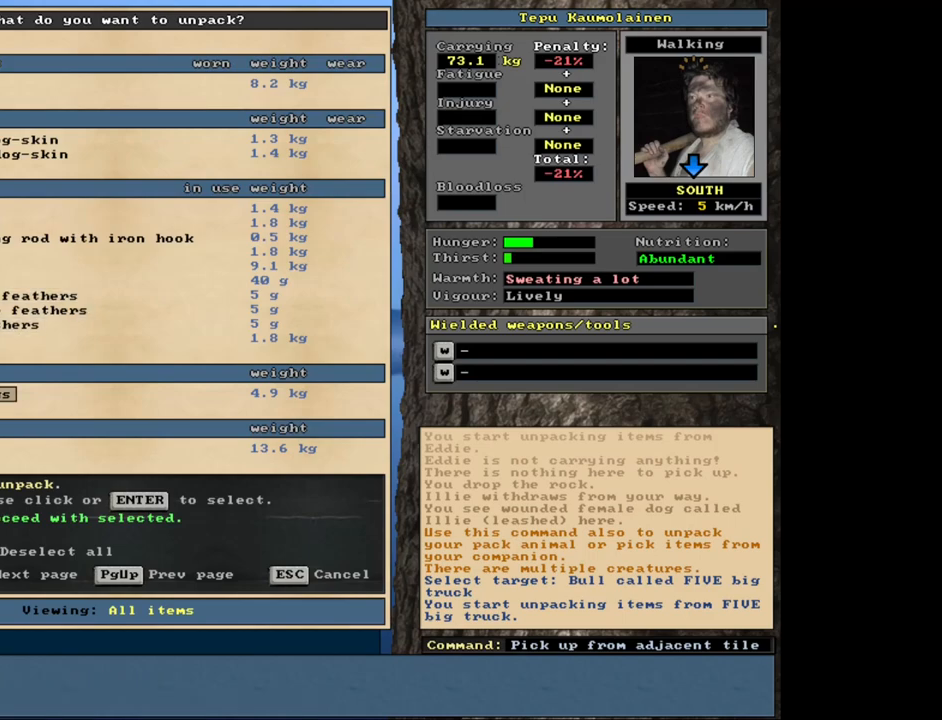
{"keys": [], "mouse": [], "events": []}
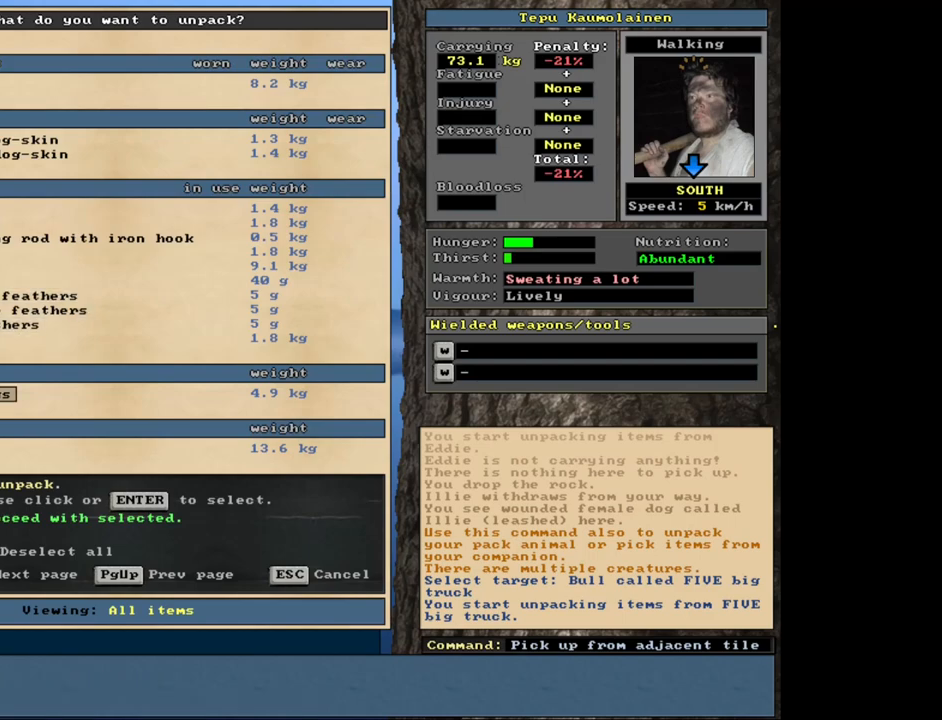
{"keys": ["down"], "mouse": [], "events": [[150, "down", "down"], [267, "down", "up"], [500, "down", "down"]]}
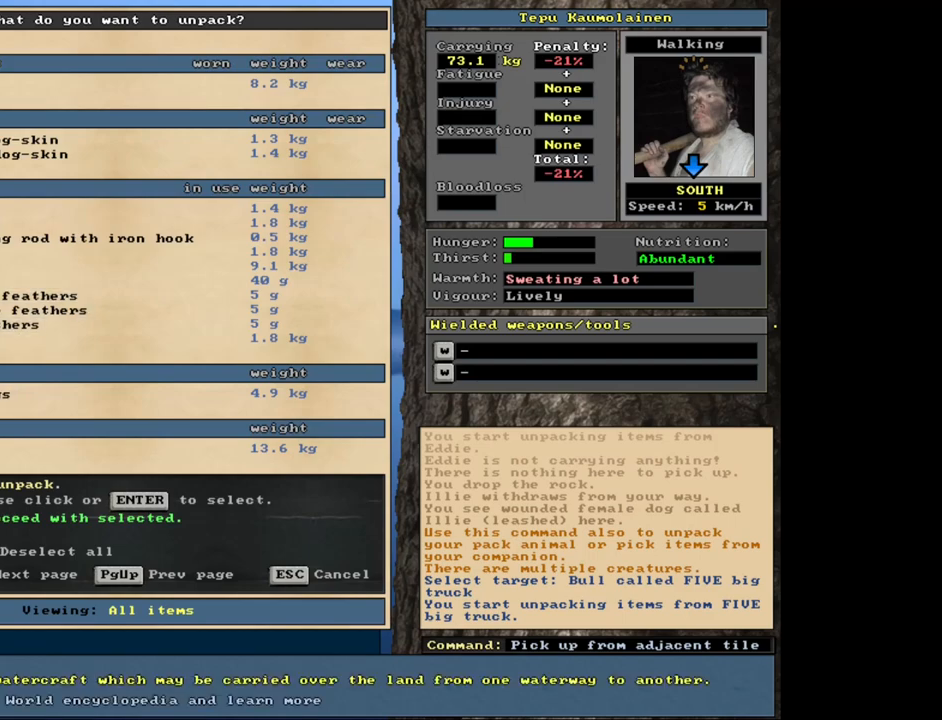
{"keys": [], "mouse": [], "events": [[117, "down", "up"], [183, "down", "down"], [250, "down", "up"]]}
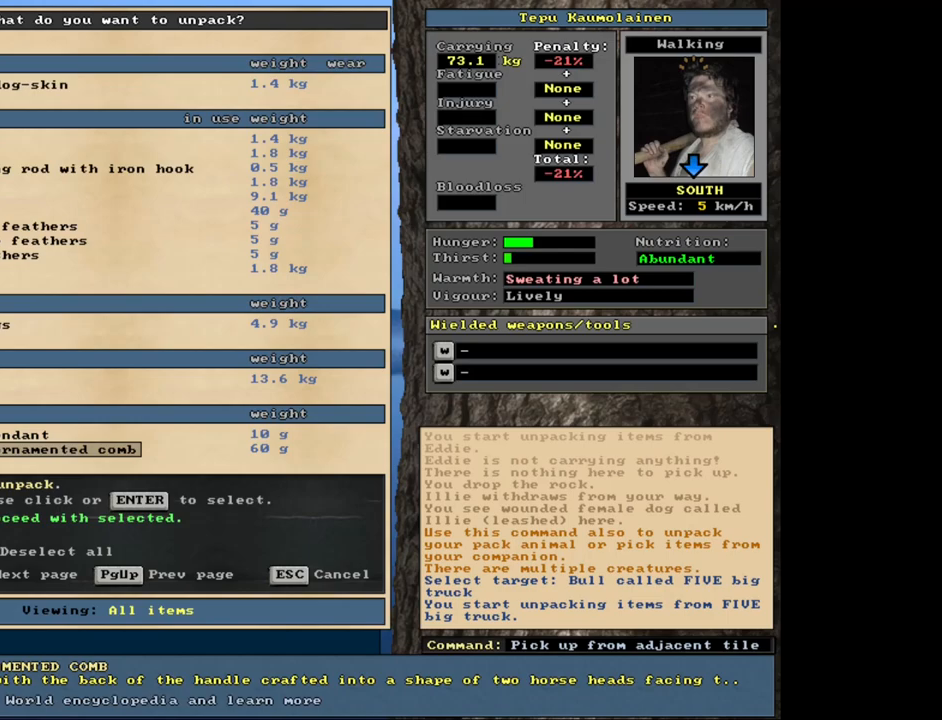
{"keys": ["down"], "mouse": [], "events": [[433, "down", "down"]]}
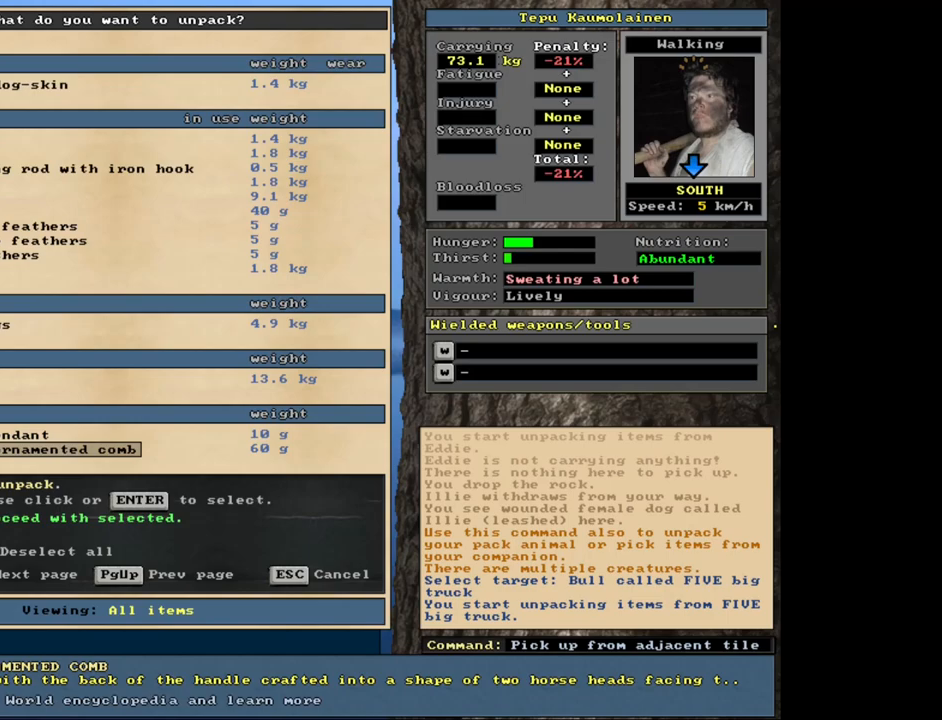
{"keys": [], "mouse": [], "events": [[17, "down", "up"], [167, "down", "down"], [250, "down", "up"]]}
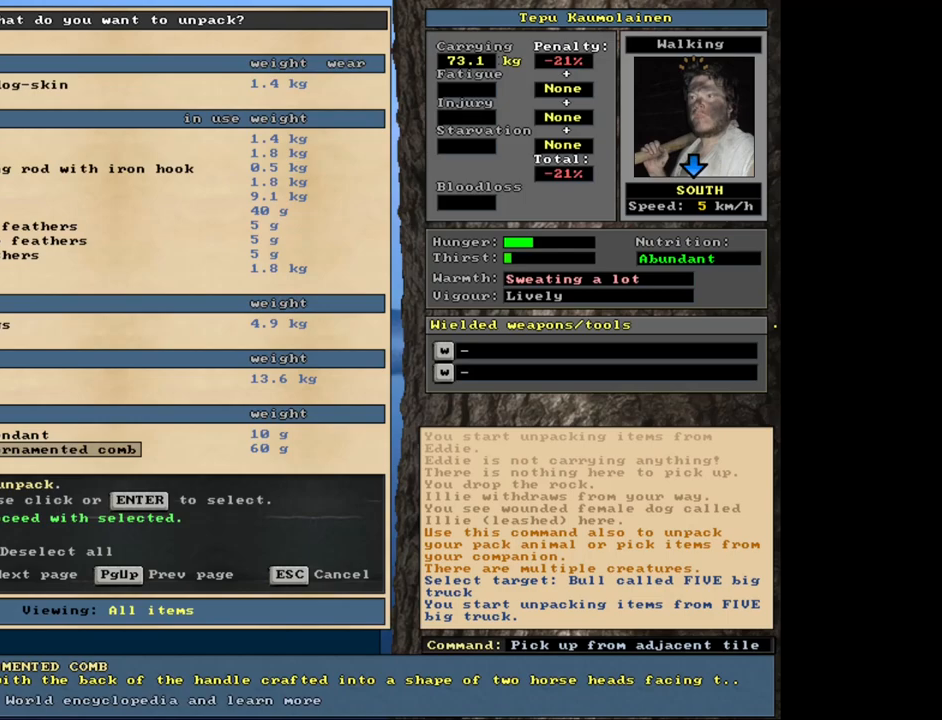
{"keys": [], "mouse": [], "events": [[17, "up", "down"], [117, "up", "up"]]}
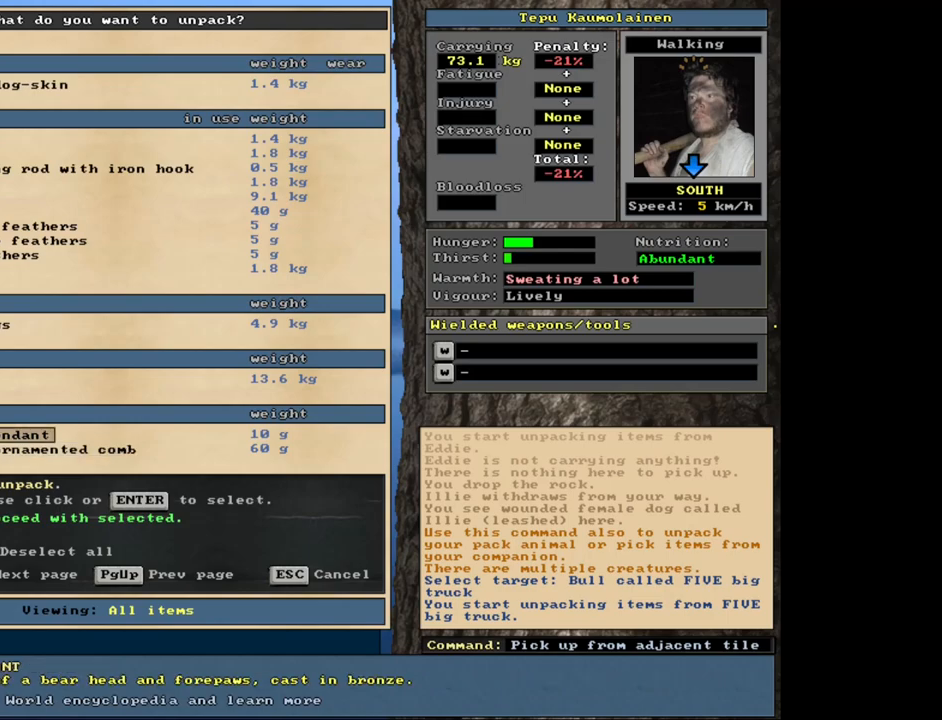
{"keys": [], "mouse": [], "events": []}
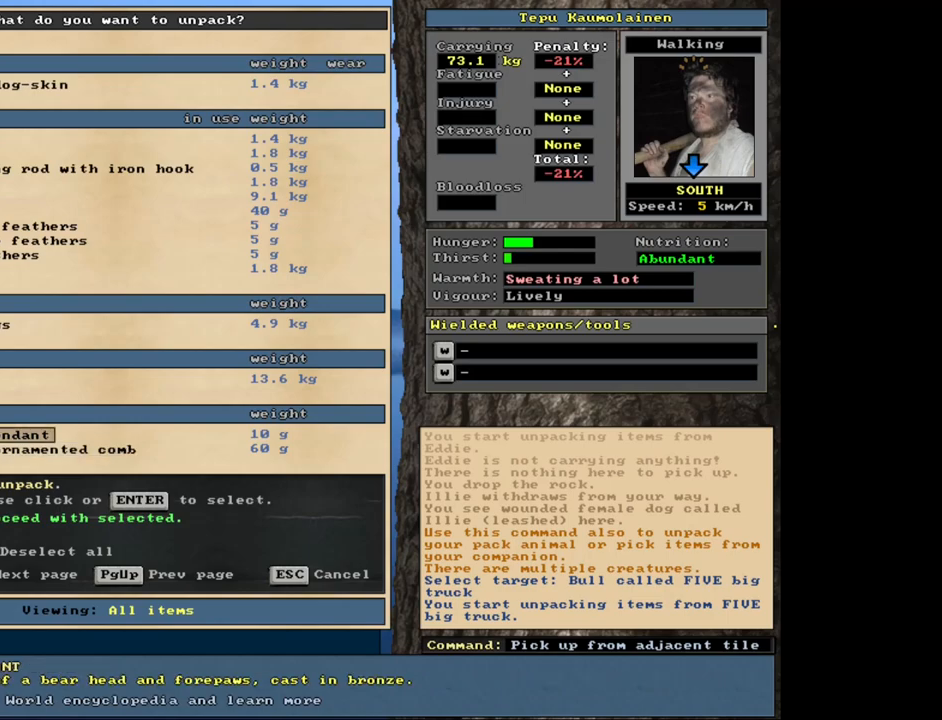
{"keys": [], "mouse": [], "events": [[333, "space", "down"], [450, "space", "up"]]}
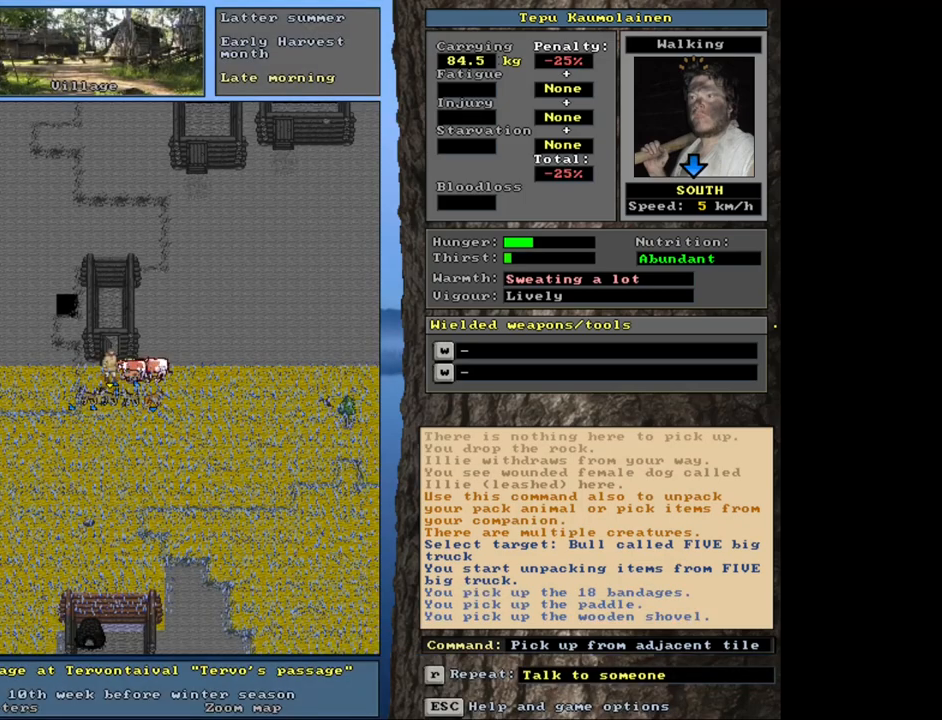
{"keys": [], "mouse": [], "events": [[133, "shift_l", "down"], [217, "g", "down"], [300, "g", "up"], [350, "shift_l", "up"]]}